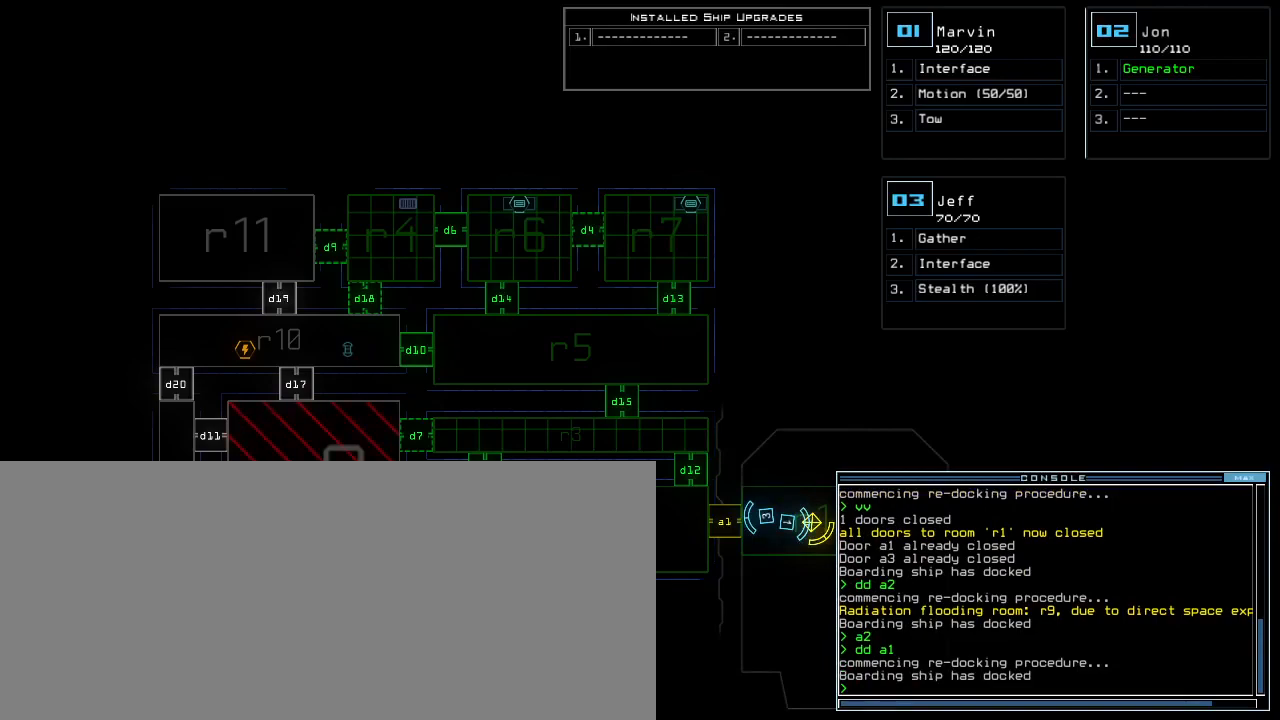
Gameplay with keyboard; each line is a JSON object with the keys held at the frame after it. "events" lists presses ("down") and releases ("up") of ".", "0", "1", "2", "3", "4", "5", "6", "7", "8", "9", "a", "b", "backspace", "c", "caps_lock", "comma", "ctrl_l", "ctrl_r", "d", "down", "e", "equals", "escape", "f", "f5", "g", "h", "i", "j", "k", "l", "left", "m", "minus", "n", "o", "p", "q", "quote", "r", "return", "right", "s", "semicolon", "shift_l", "shift_r", "space", "t", "tab", "tilde", "u", "up", "v", "w", "x", "y" and "z" between this image and that frame as [ms after this image, input, new state], when the widget could be followed in between. No other keys are recorded. Mouse input is not recorded.
{"keys": ["1"], "events": [[300, "d", "down"], [383, "d", "up"], [500, "1", "down"]]}
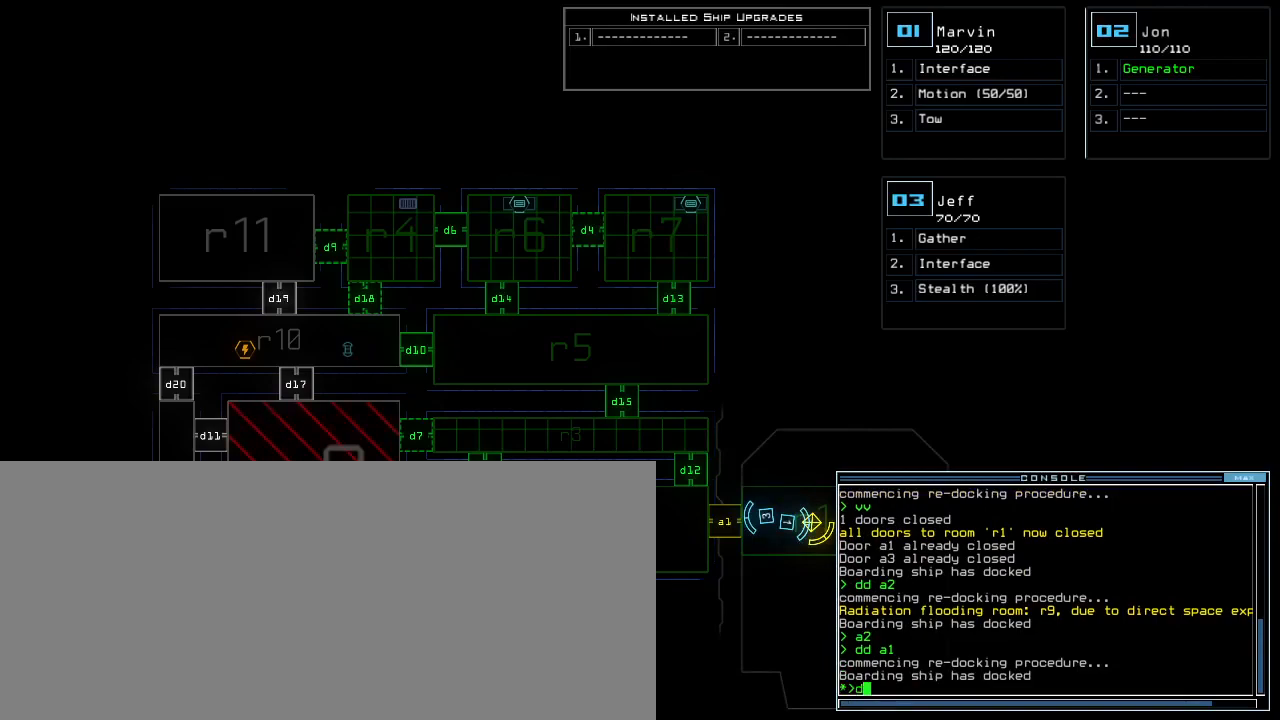
{"keys": [], "events": [[100, "1", "up"], [283, "4", "down"], [417, "4", "up"], [417, "space", "down"], [500, "space", "up"]]}
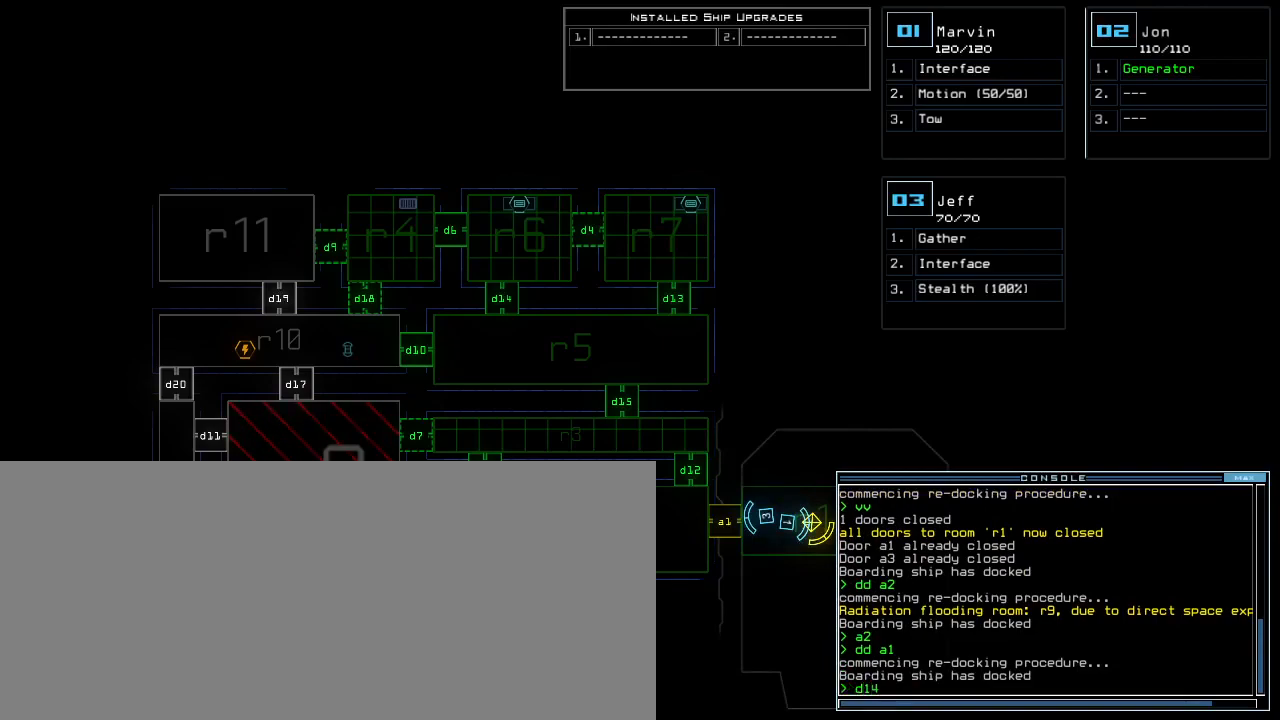
{"keys": [], "events": [[100, "d", "down"], [183, "d", "up"], [317, "1", "down"], [383, "1", "up"]]}
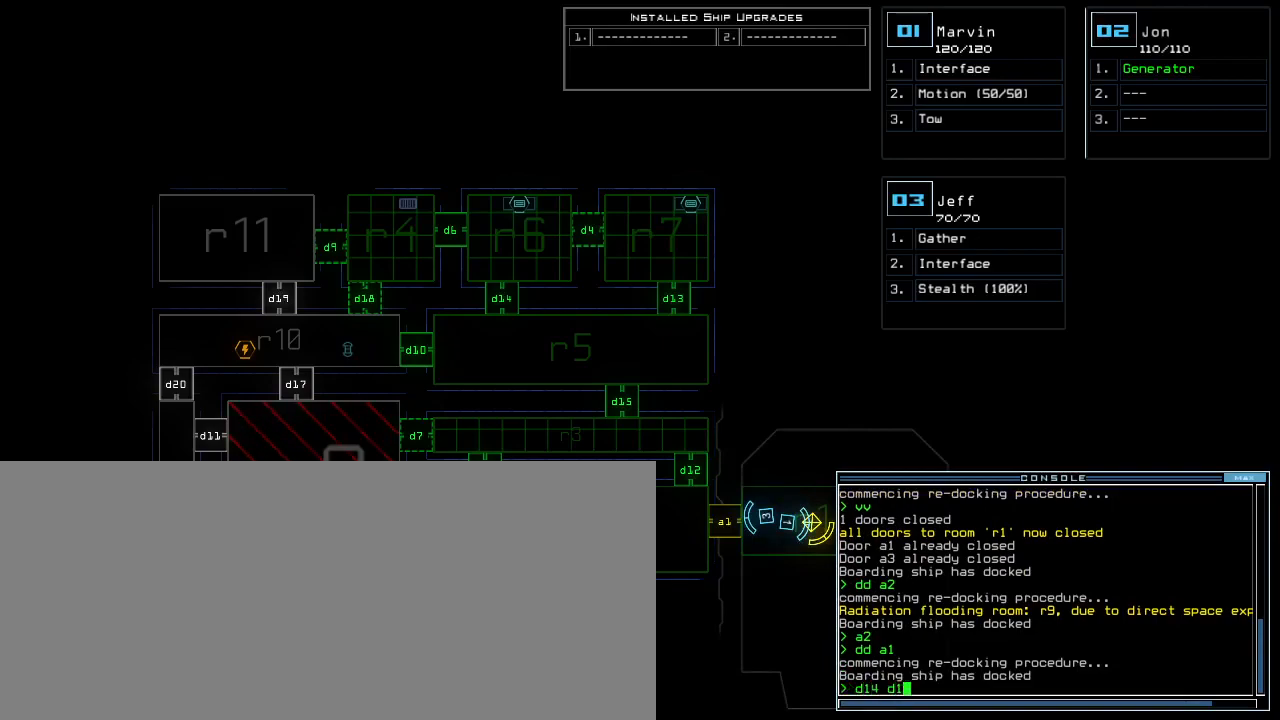
{"keys": [], "events": [[133, "5", "down"], [183, "return", "down"], [233, "5", "up"], [233, "return", "up"]]}
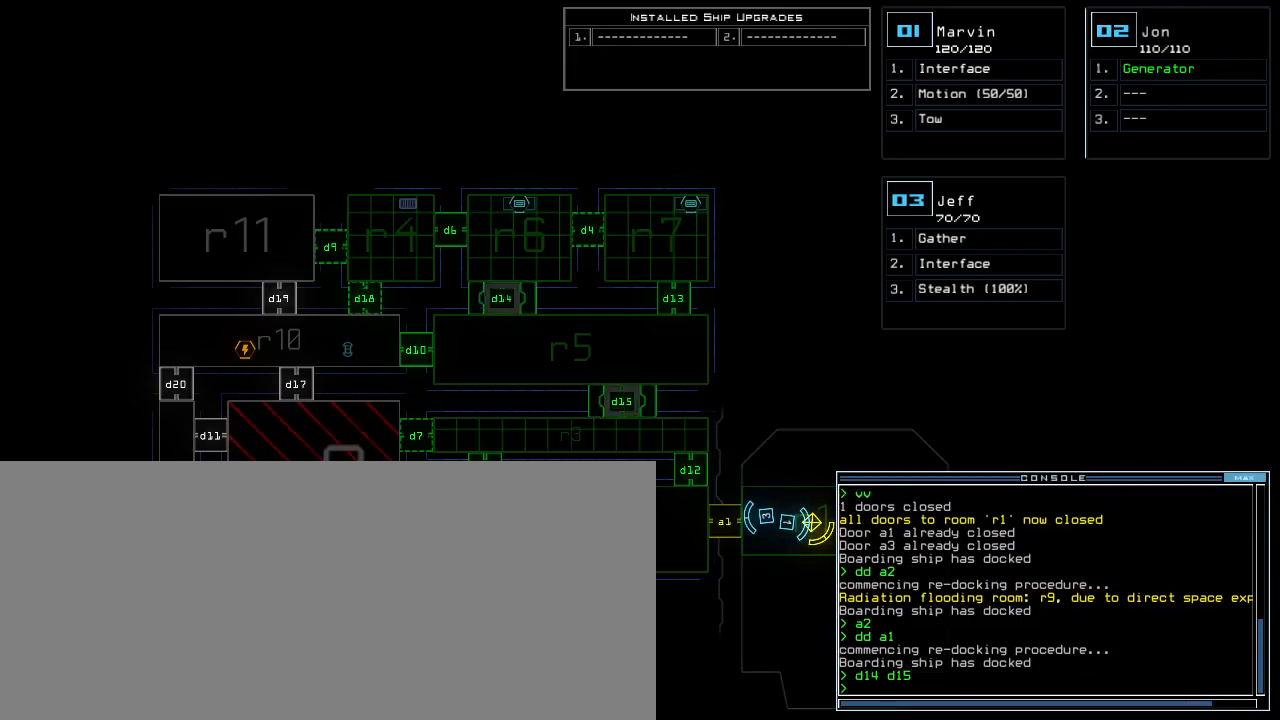
{"keys": ["t"], "events": [[500, "t", "down"]]}
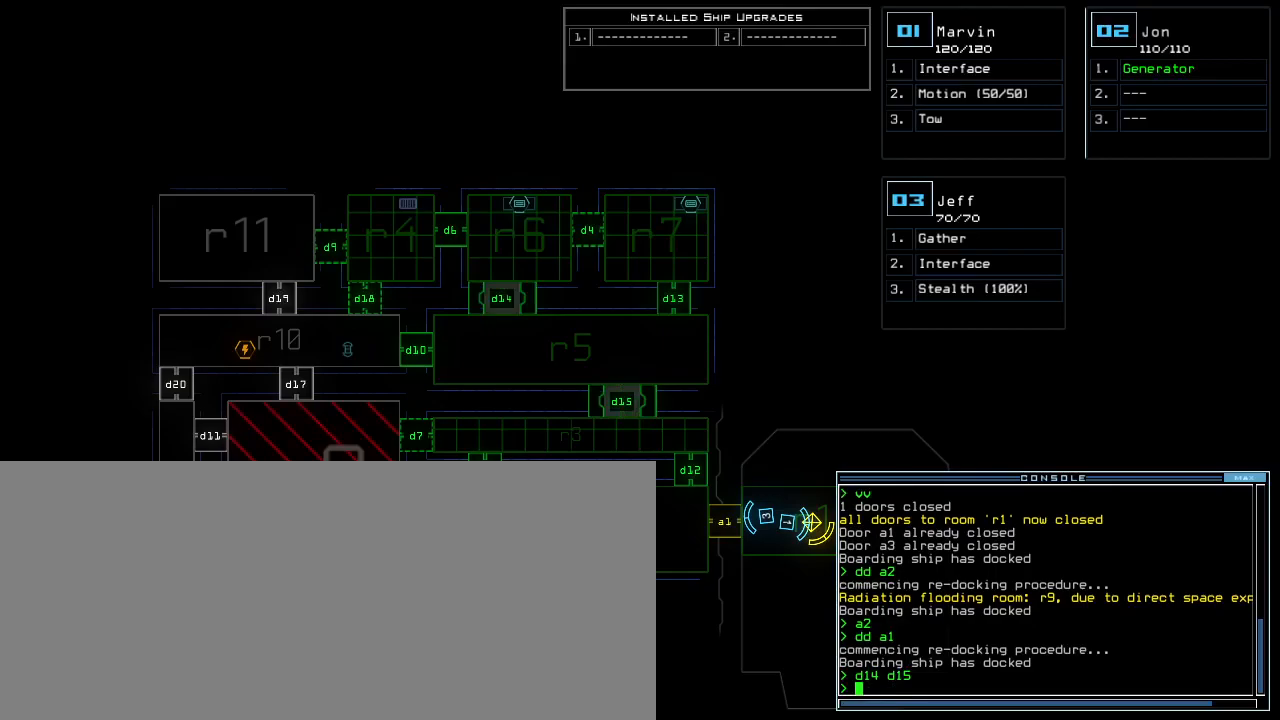
{"keys": [], "events": [[50, "e", "down"], [100, "t", "up"], [117, "return", "down"], [167, "e", "up"], [167, "return", "up"]]}
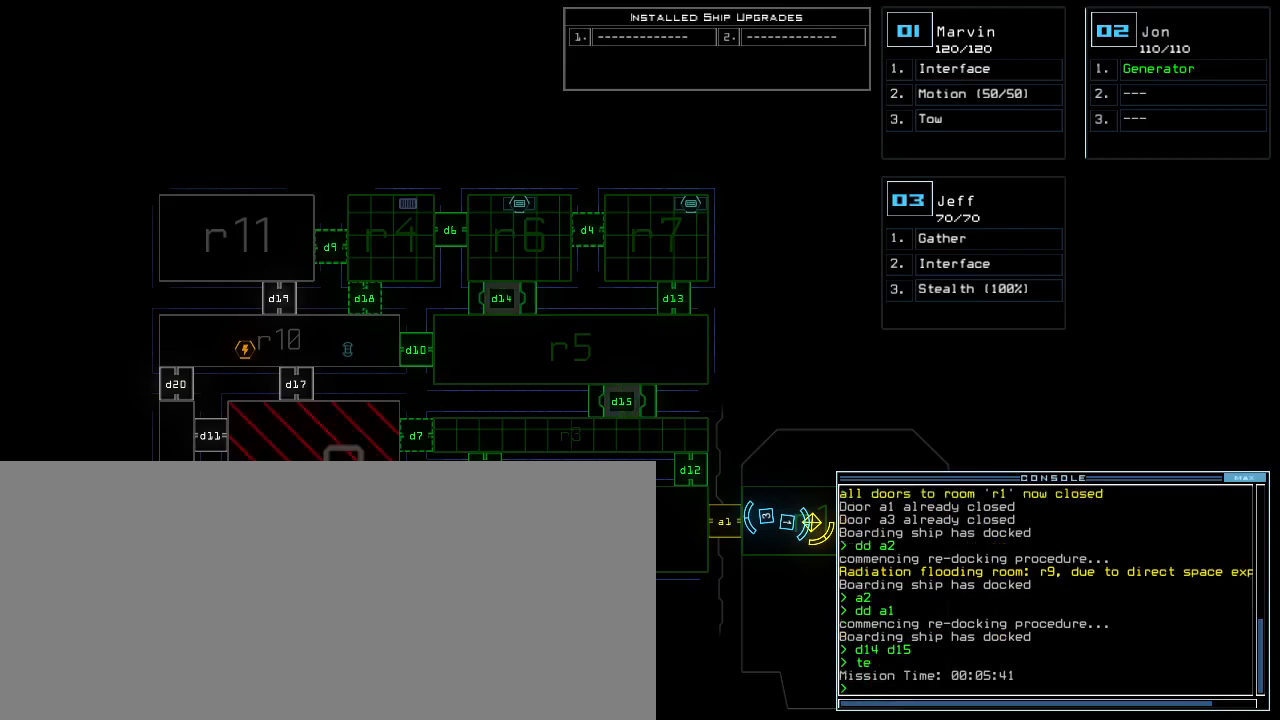
{"keys": [], "events": []}
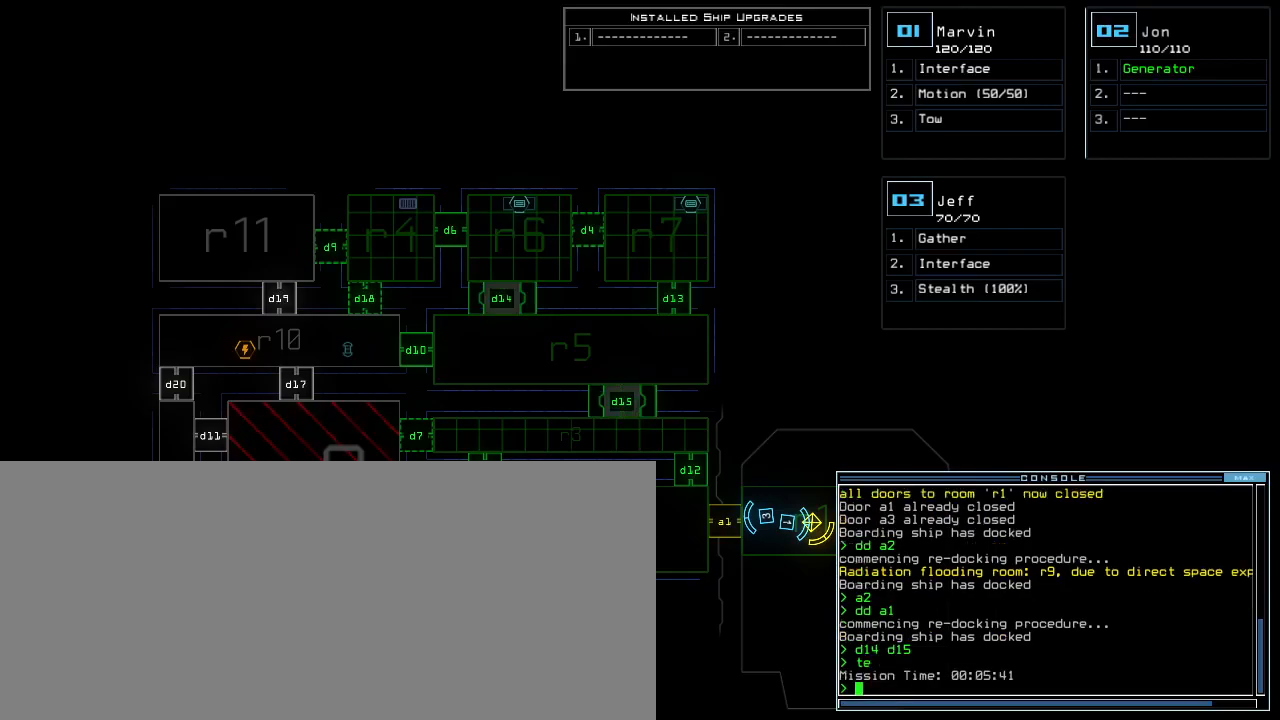
{"keys": [], "events": []}